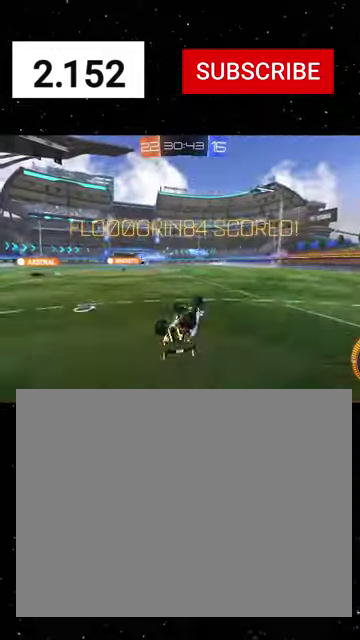
Gameplay with a controller (Xbox layout); each line is a JSON object with the inputs held at the frame after it. "events" lists button and stick changes between this image and that frame as [ms after this image, input, new state], when the widget could be followed in between. This document gives stick clicks only as held states, not as events.
{"buttons": [], "left_stick": "center", "right_stick": "center", "events": []}
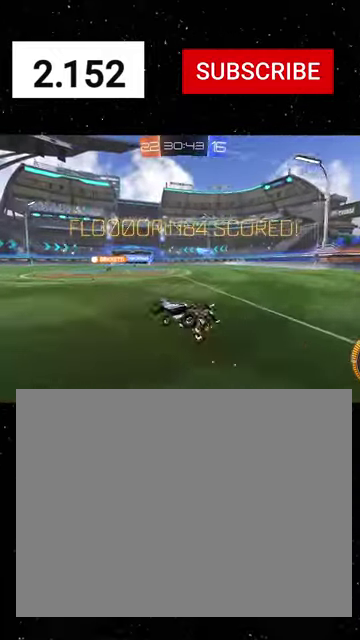
{"buttons": [], "left_stick": "down", "right_stick": "center", "events": [[367, "left_stick", "down"]]}
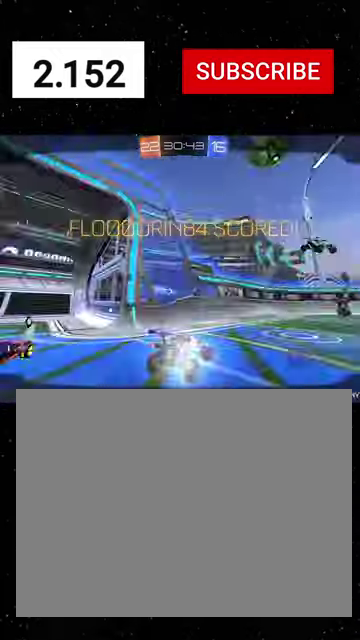
{"buttons": [], "left_stick": "down-left", "right_stick": "center", "events": [[400, "left_stick", "down-left"]]}
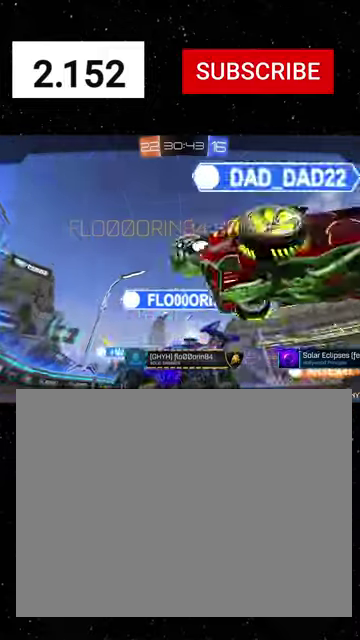
{"buttons": [], "left_stick": "center", "right_stick": "center", "events": [[34, "left_stick", "center"]]}